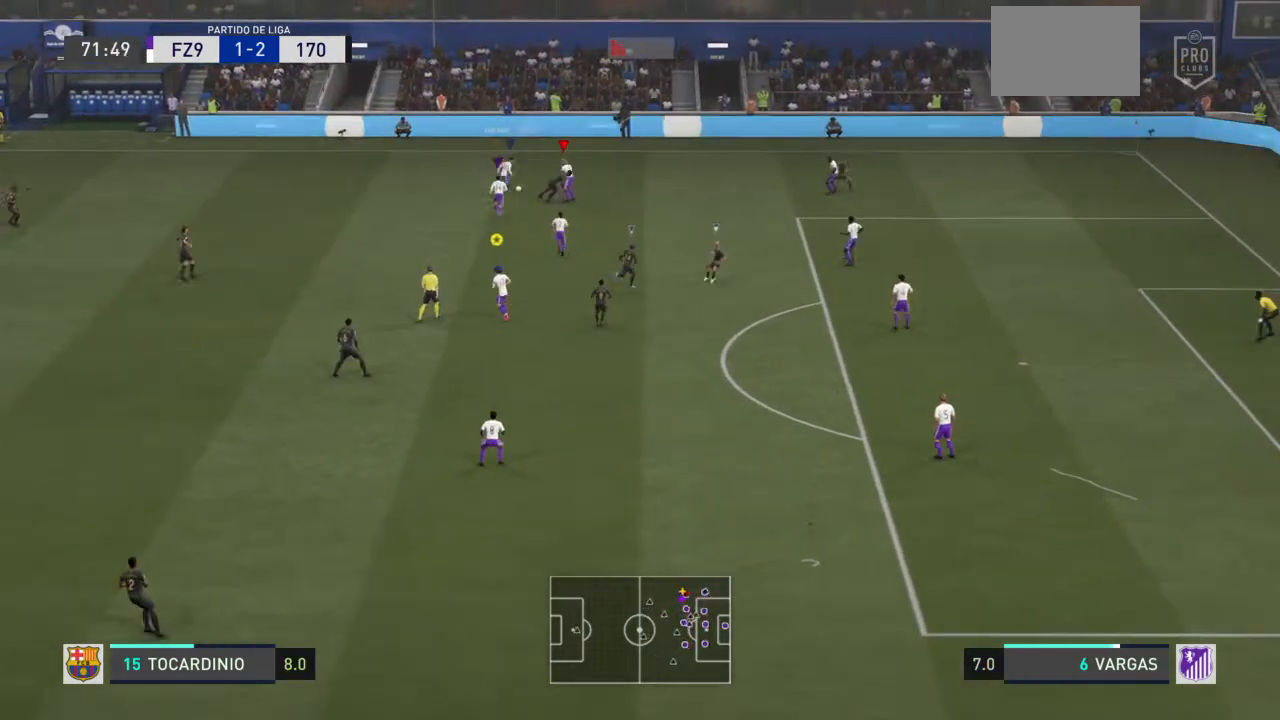
Gameplay with a controller (PlayStation layout); each line is a JSON object with the inputs held at the frame after it. "events" lists button and stick changes between this image and that frame as [ms after this image, input, new state], when the widget could be followed in between. Not read: L3 R3.
{"buttons": ["R2"], "left_stick": "left", "right_stick": "center", "events": [[134, "left_stick", "left"]]}
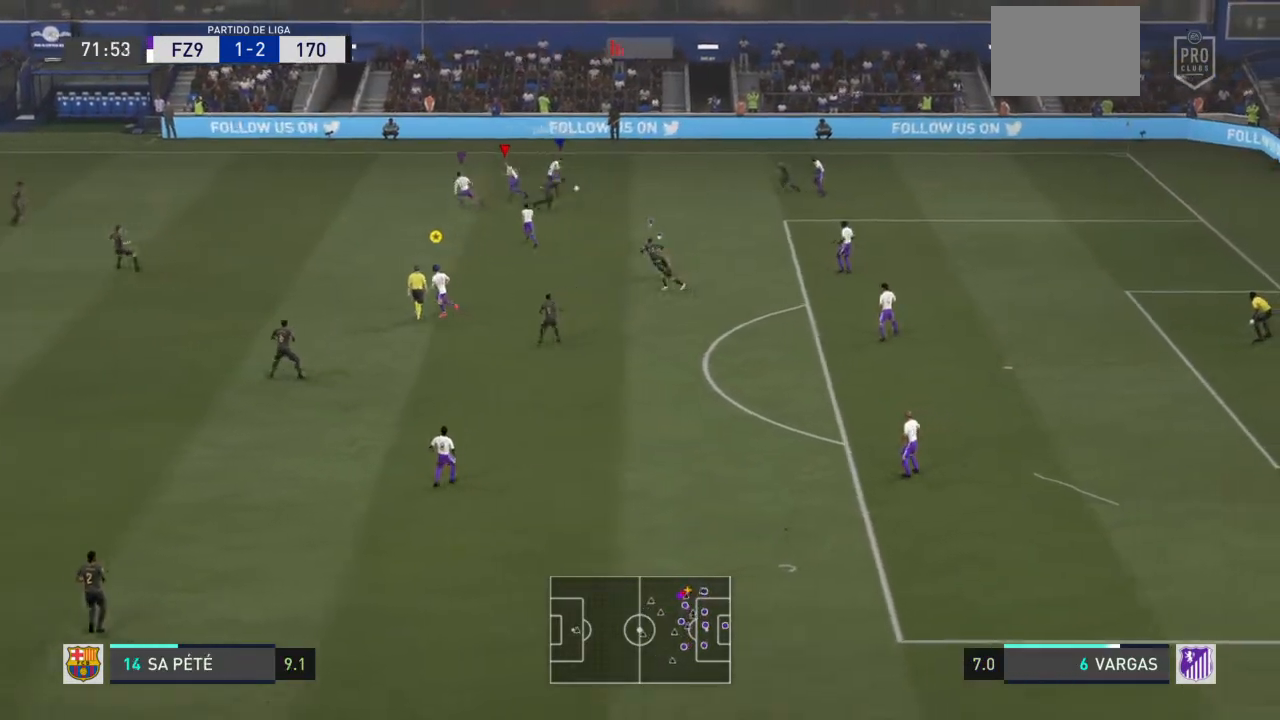
{"buttons": ["R2"], "left_stick": "up-left", "right_stick": "center", "events": [[133, "left_stick", "up-left"]]}
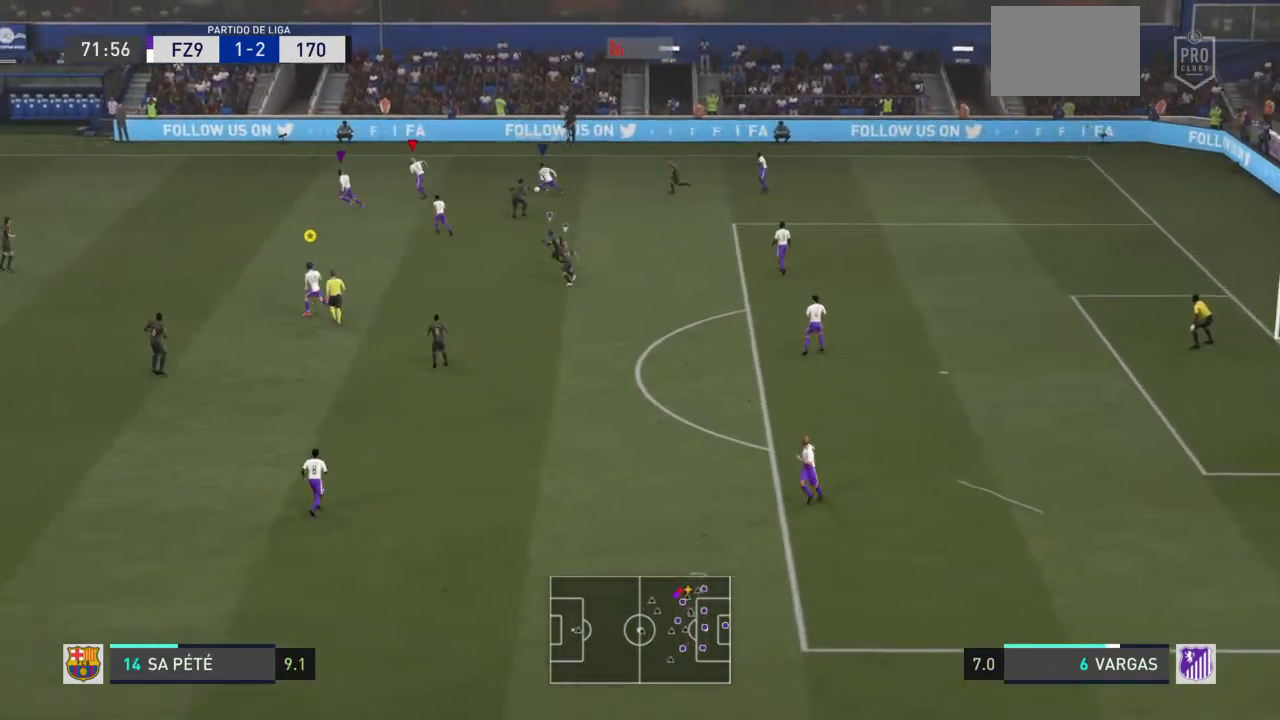
{"buttons": ["R2"], "left_stick": "up-left", "right_stick": "center", "events": []}
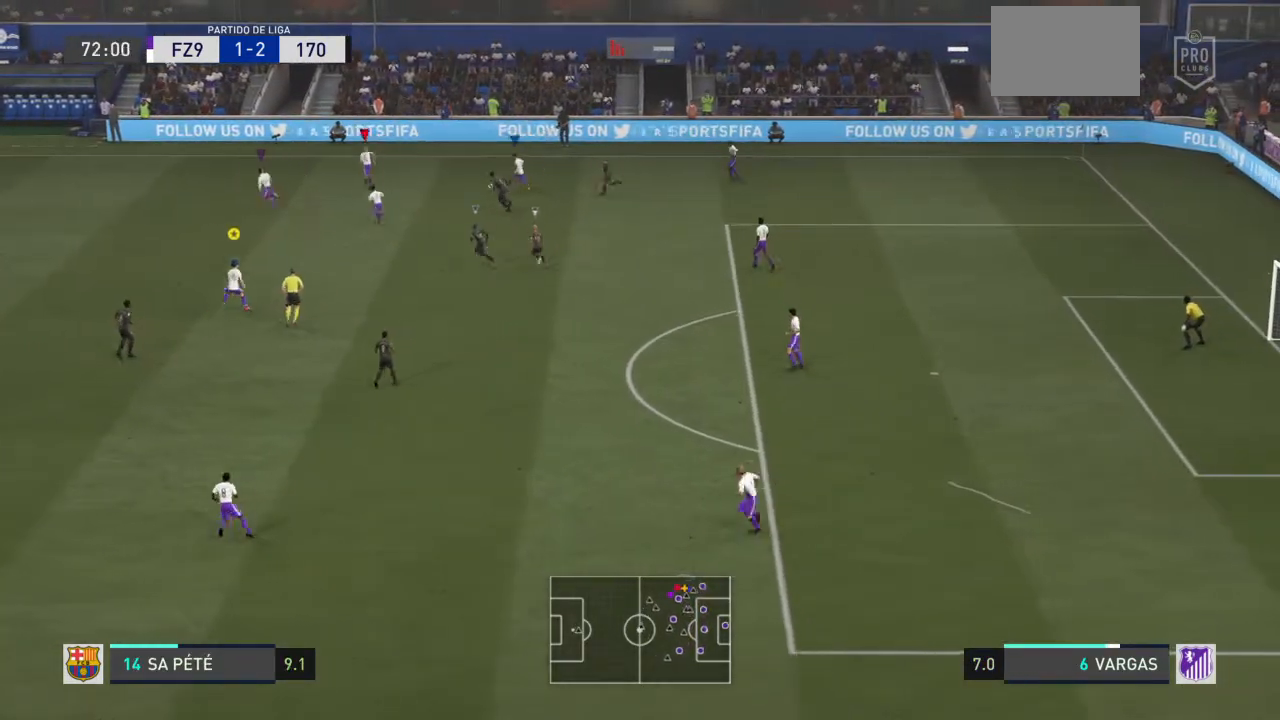
{"buttons": ["R2"], "left_stick": "left", "right_stick": "center", "events": [[500, "left_stick", "left"]]}
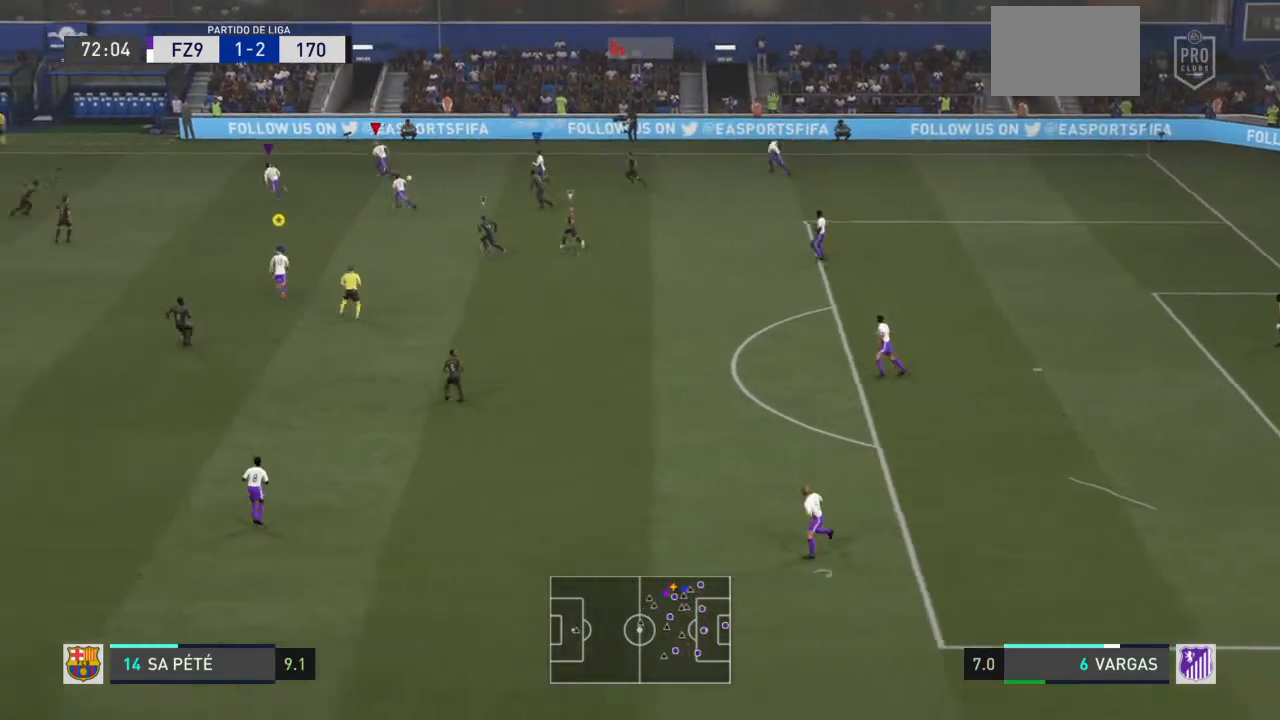
{"buttons": ["R2"], "left_stick": "left", "right_stick": "center", "events": [[267, "left_stick", "up-left"], [367, "left_stick", "left"]]}
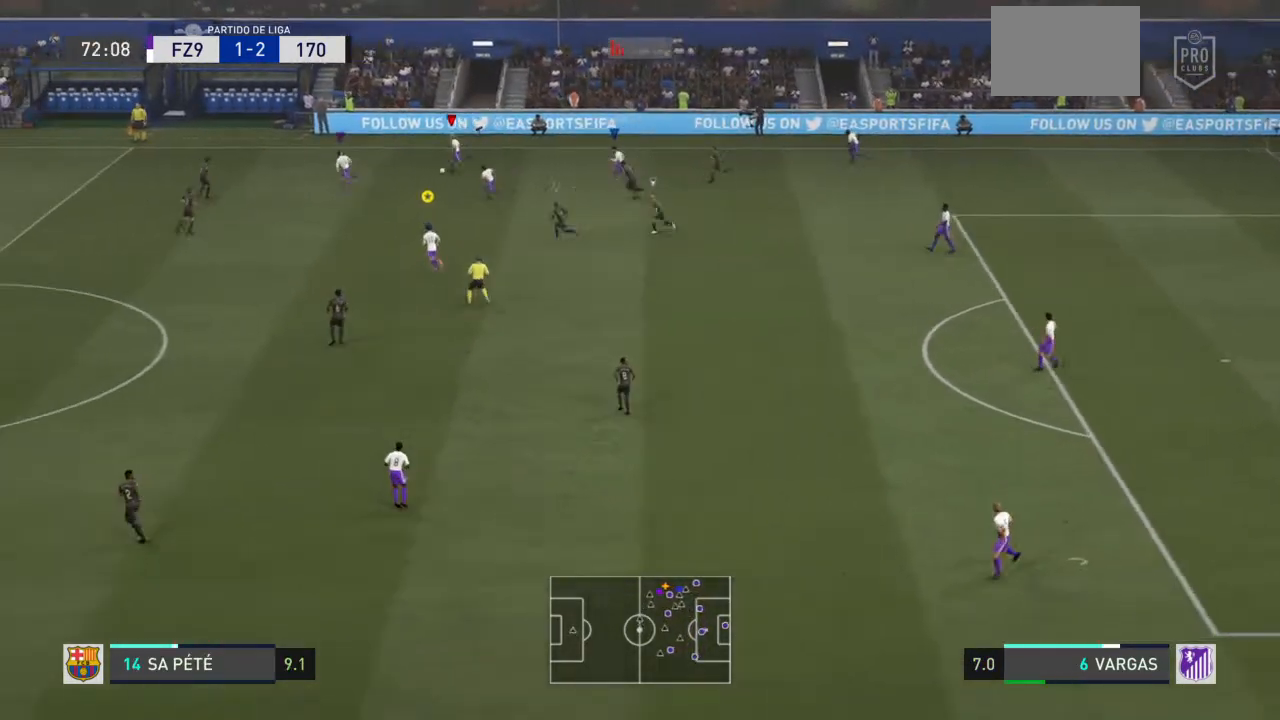
{"buttons": [], "left_stick": "center", "right_stick": "down", "events": [[200, "R2", "up"], [300, "right_stick", "down"], [367, "left_stick", "center"]]}
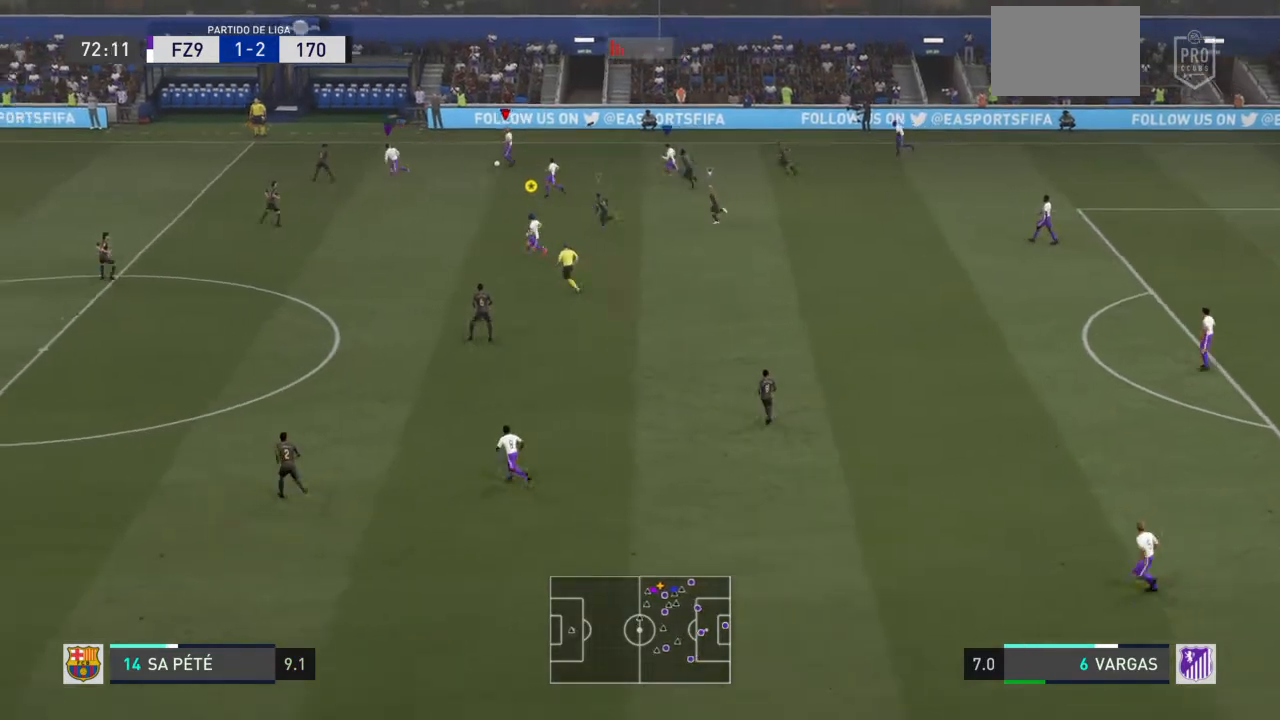
{"buttons": [], "left_stick": "left", "right_stick": "center", "events": [[300, "left_stick", "left"], [300, "right_stick", "center"]]}
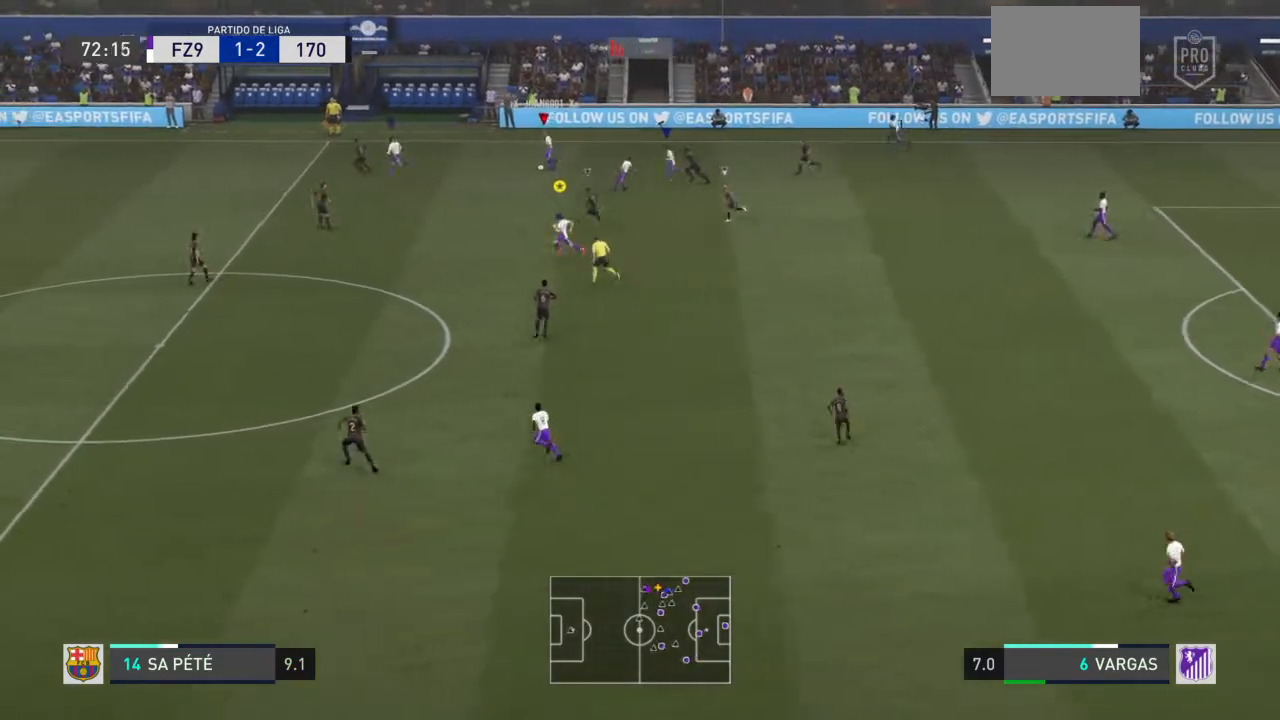
{"buttons": ["TRIANGLE"], "left_stick": "left", "right_stick": "center", "events": [[33, "right_stick", "left"], [200, "right_stick", "down"], [333, "right_stick", "center"], [467, "TRIANGLE", "down"]]}
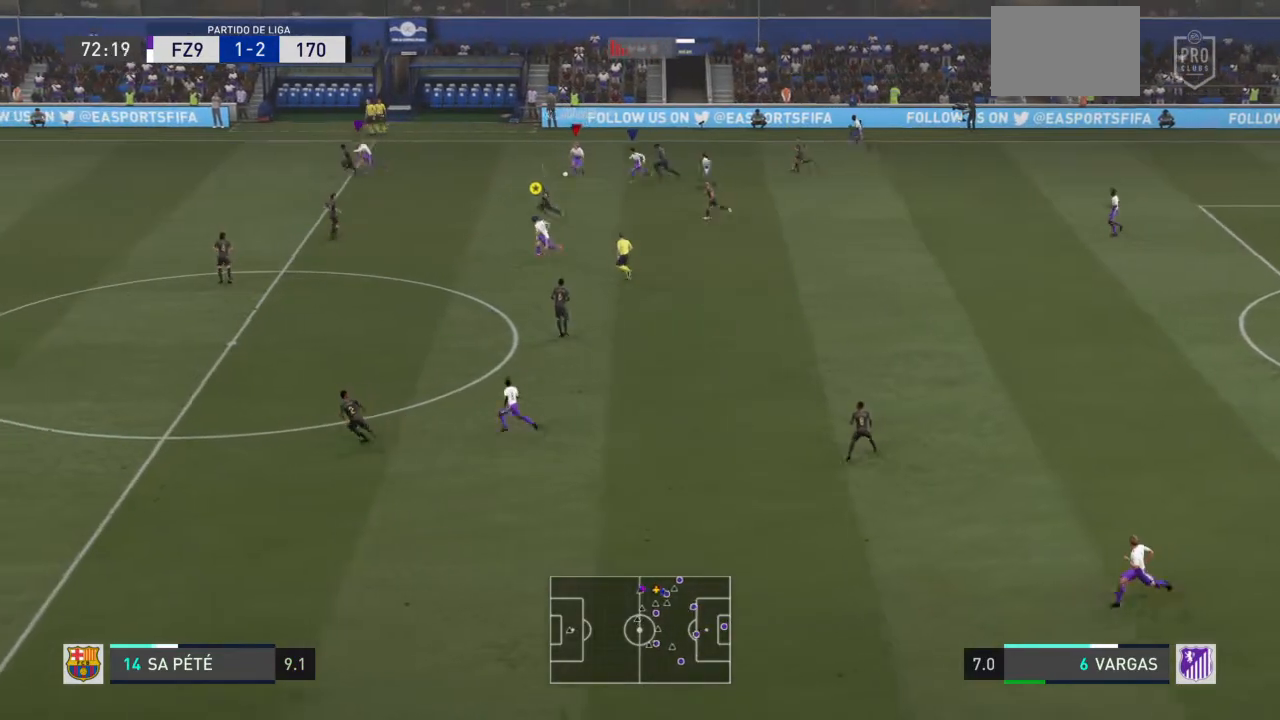
{"buttons": [], "left_stick": "left", "right_stick": "center", "events": [[267, "TRIANGLE", "up"]]}
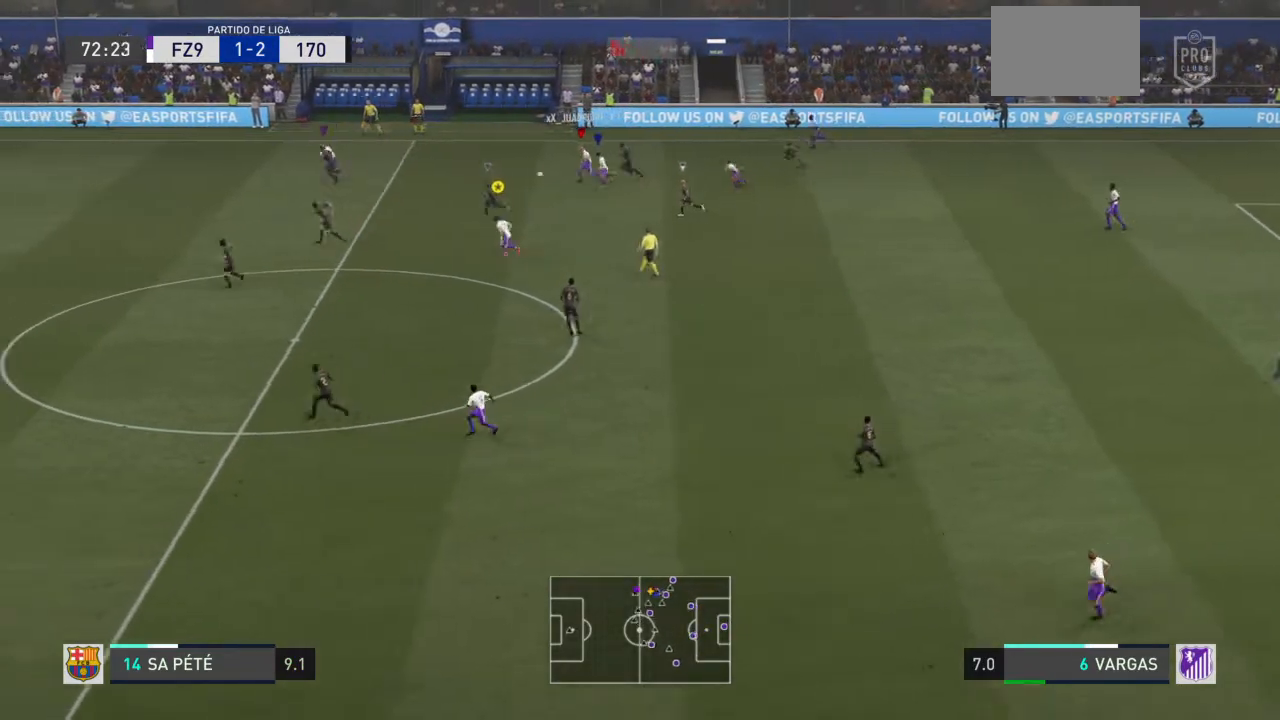
{"buttons": ["R2"], "left_stick": "left", "right_stick": "center", "events": [[200, "R2", "down"]]}
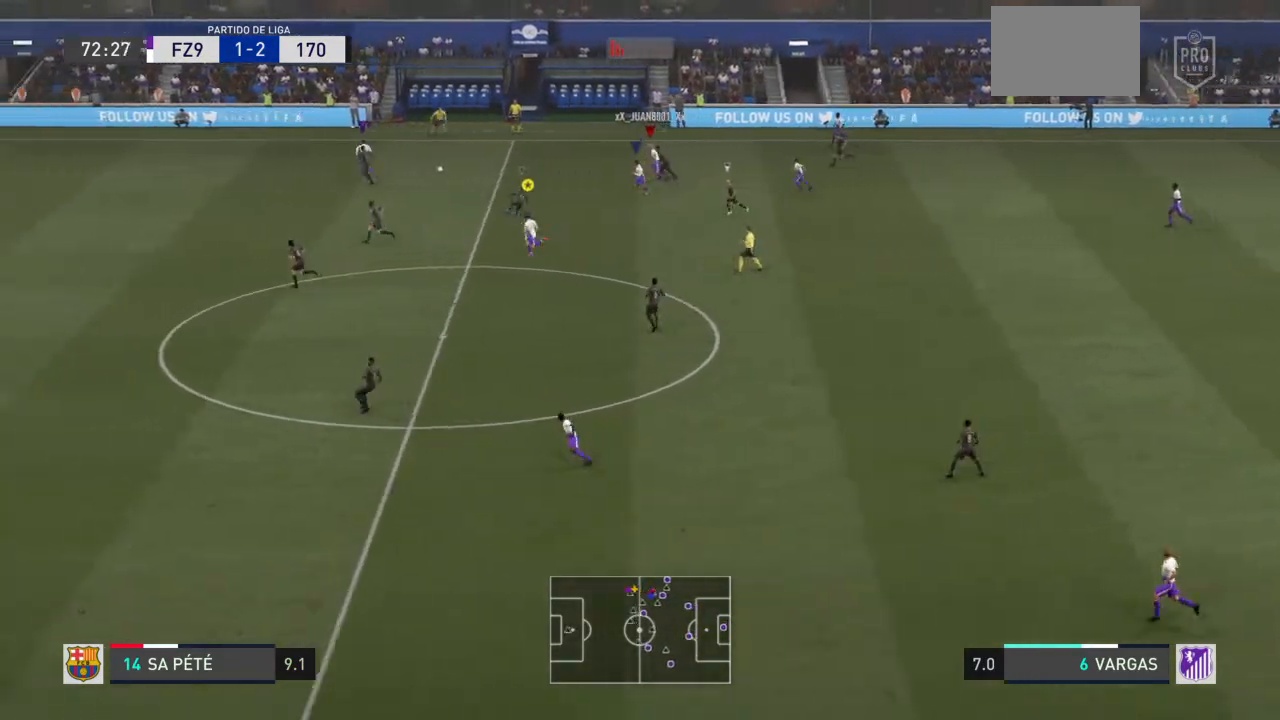
{"buttons": ["R2"], "left_stick": "left", "right_stick": "center", "events": [[200, "L1", "down"], [334, "L1", "up"]]}
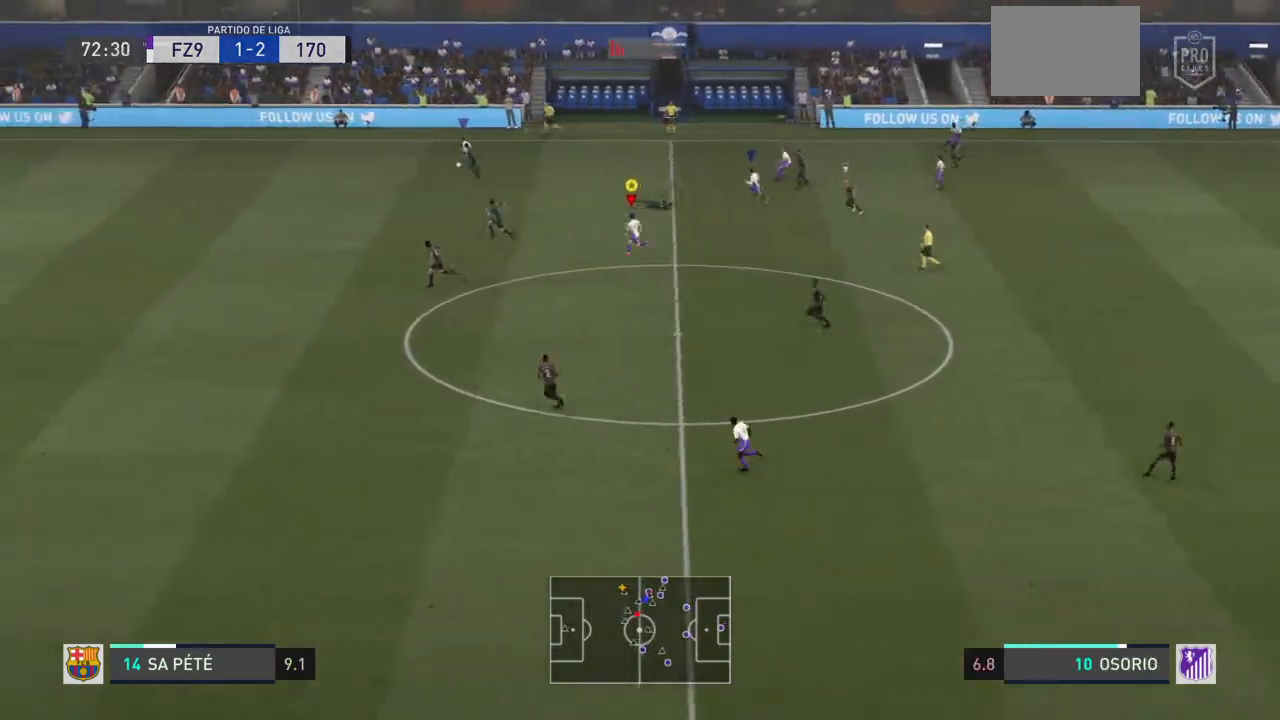
{"buttons": ["R2"], "left_stick": "left", "right_stick": "center", "events": []}
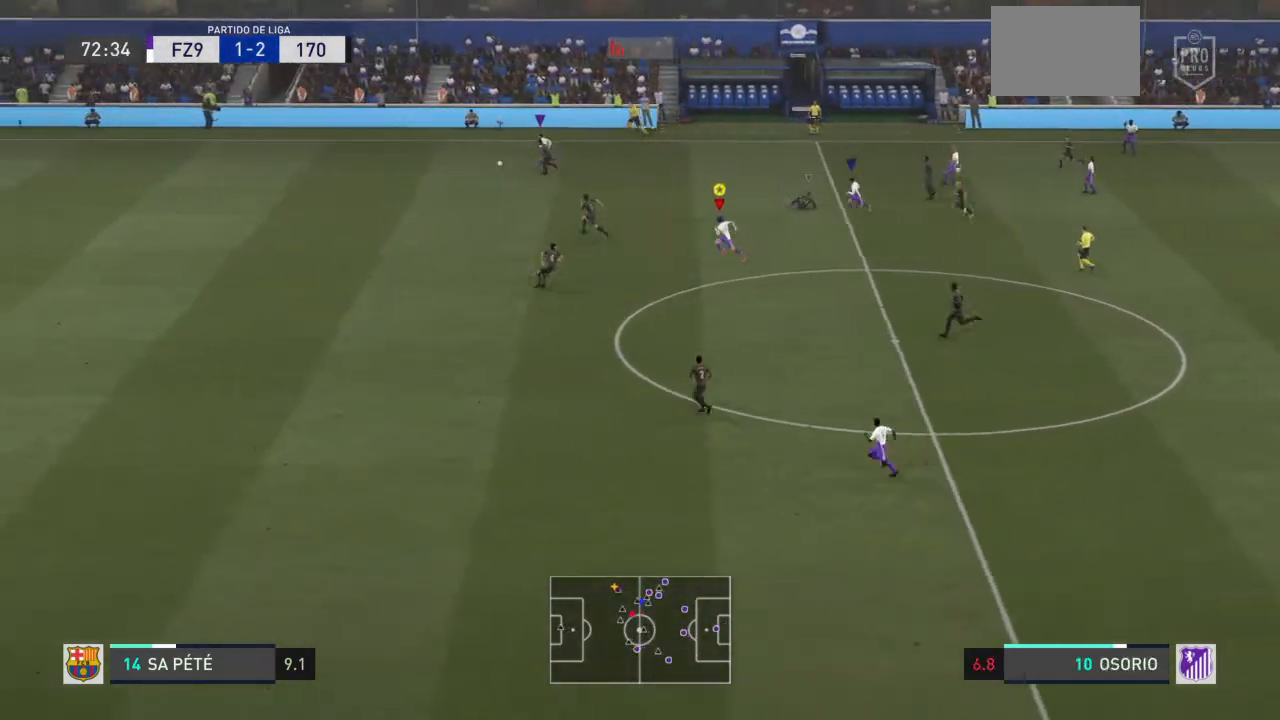
{"buttons": ["R2"], "left_stick": "left", "right_stick": "center", "events": []}
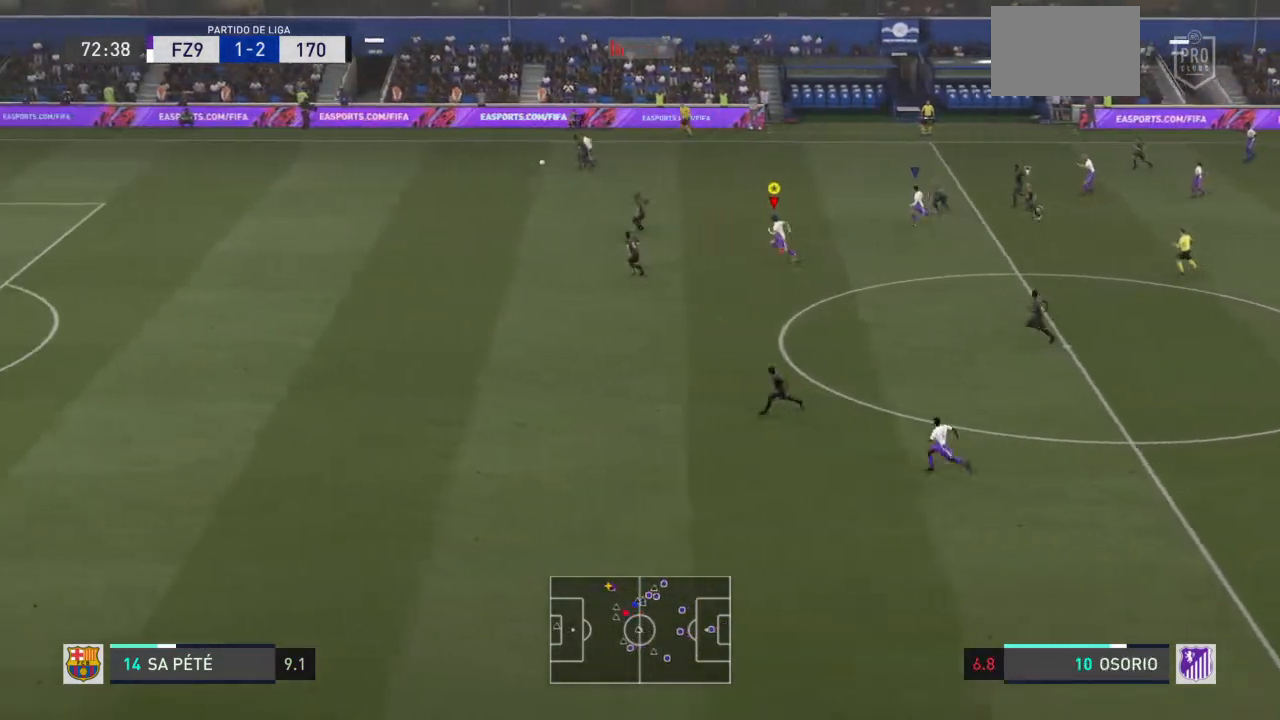
{"buttons": ["R2"], "left_stick": "up-left", "right_stick": "center", "events": [[467, "left_stick", "up-left"]]}
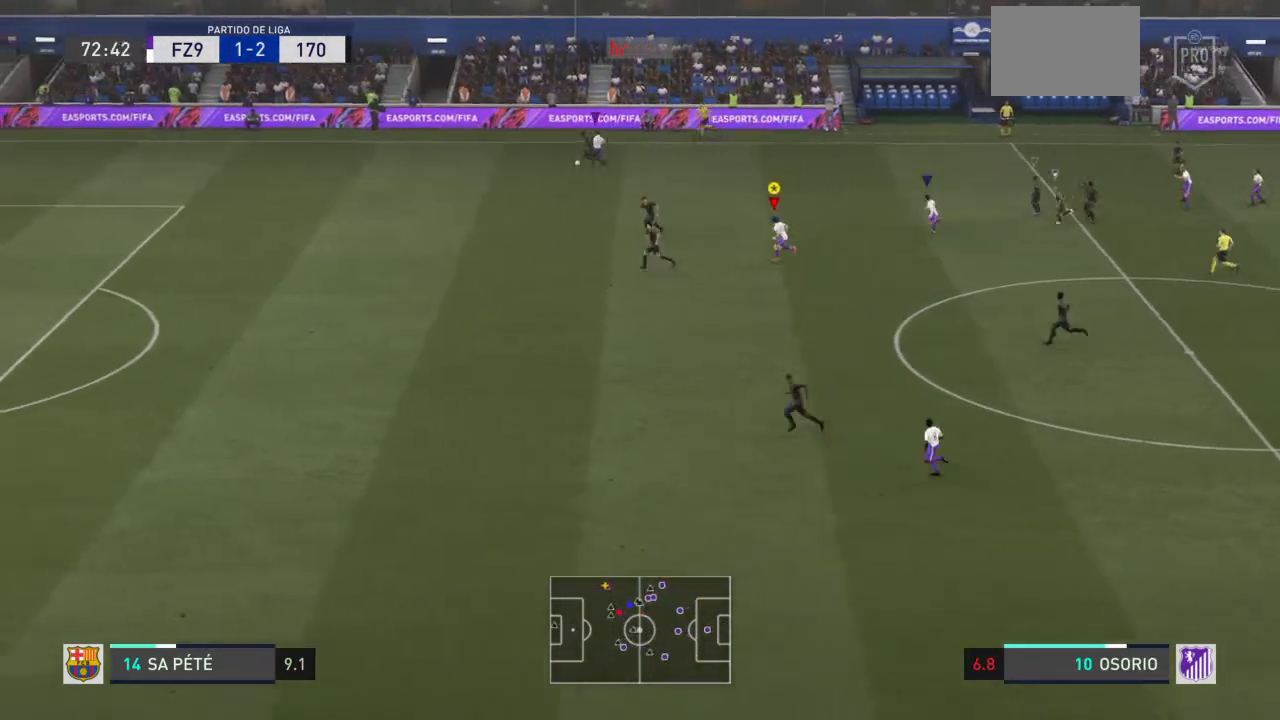
{"buttons": ["R2"], "left_stick": "up-left", "right_stick": "center", "events": []}
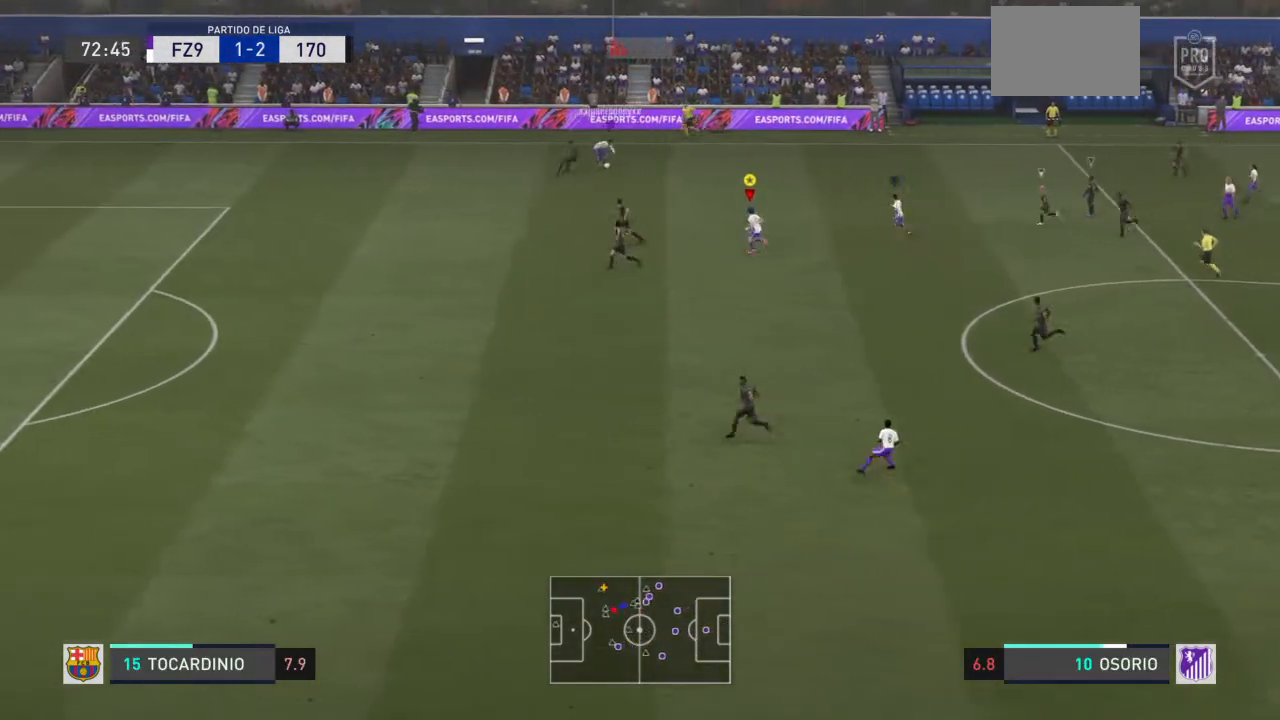
{"buttons": ["R2"], "left_stick": "up-left", "right_stick": "center", "events": []}
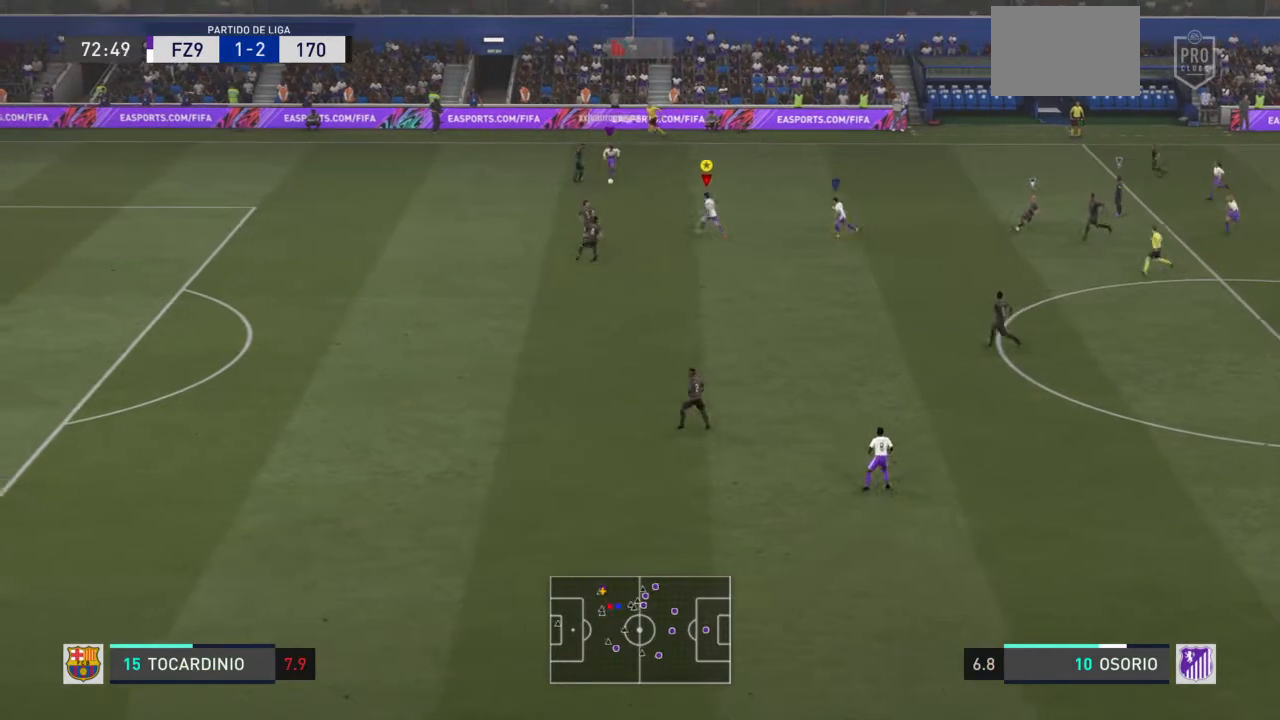
{"buttons": ["R2"], "left_stick": "left", "right_stick": "center", "events": [[34, "left_stick", "left"]]}
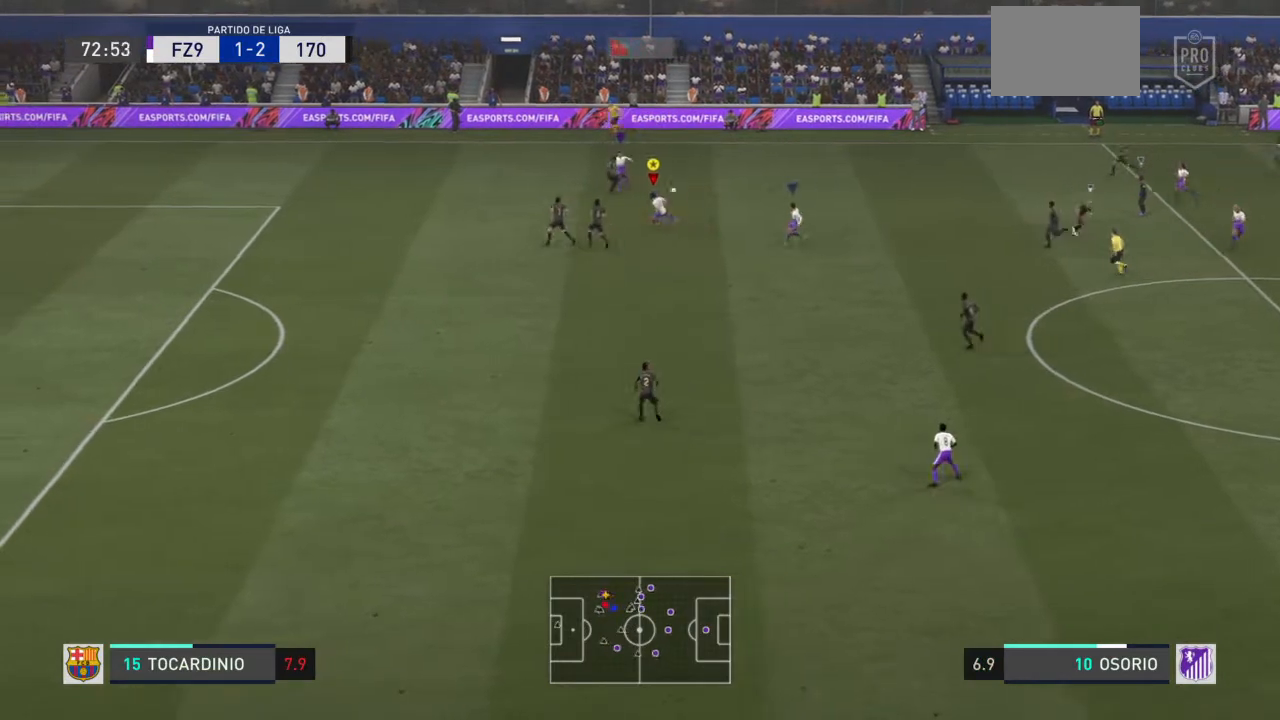
{"buttons": ["R2"], "left_stick": "up-left", "right_stick": "center", "events": [[500, "left_stick", "up-left"]]}
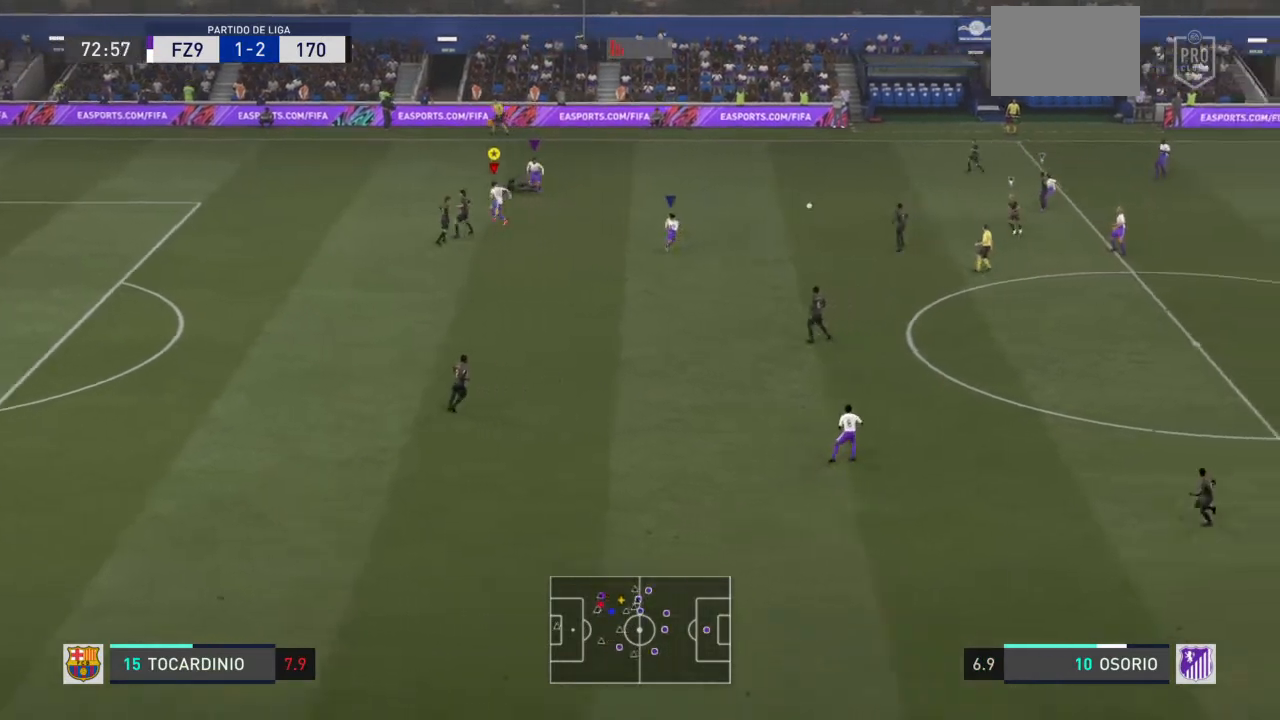
{"buttons": ["R2"], "left_stick": "down-left", "right_stick": "center", "events": [[200, "L1", "down"], [200, "left_stick", "left"], [334, "L1", "up"], [367, "left_stick", "down-left"]]}
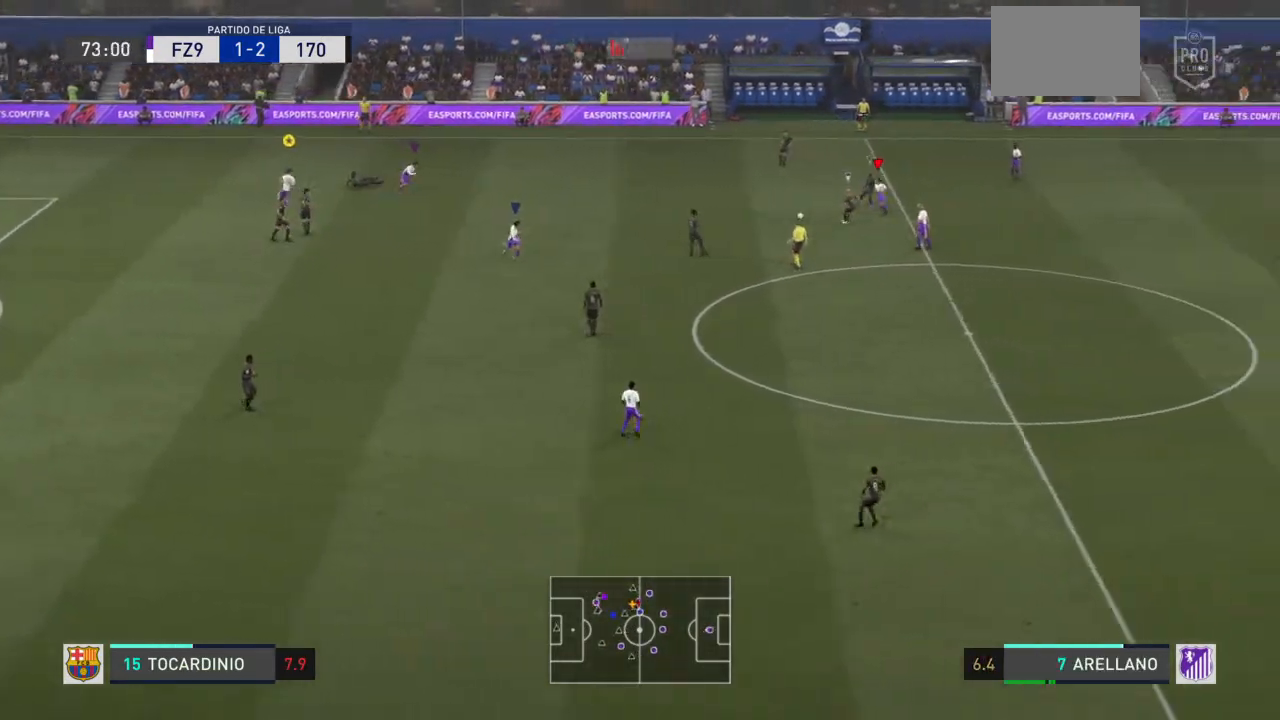
{"buttons": ["SQUARE", "R2"], "left_stick": "down-left", "right_stick": "center", "events": [[434, "SQUARE", "down"]]}
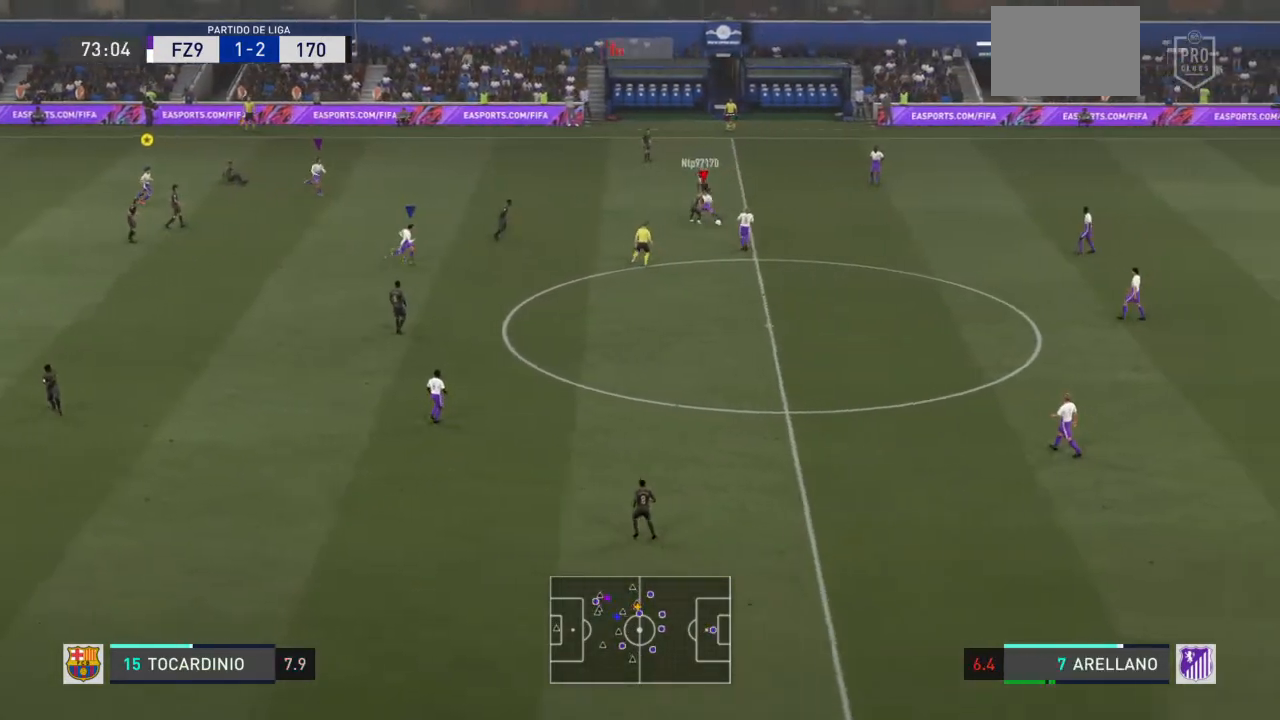
{"buttons": ["R2"], "left_stick": "down", "right_stick": "center", "events": [[33, "SQUARE", "up"], [500, "left_stick", "down"]]}
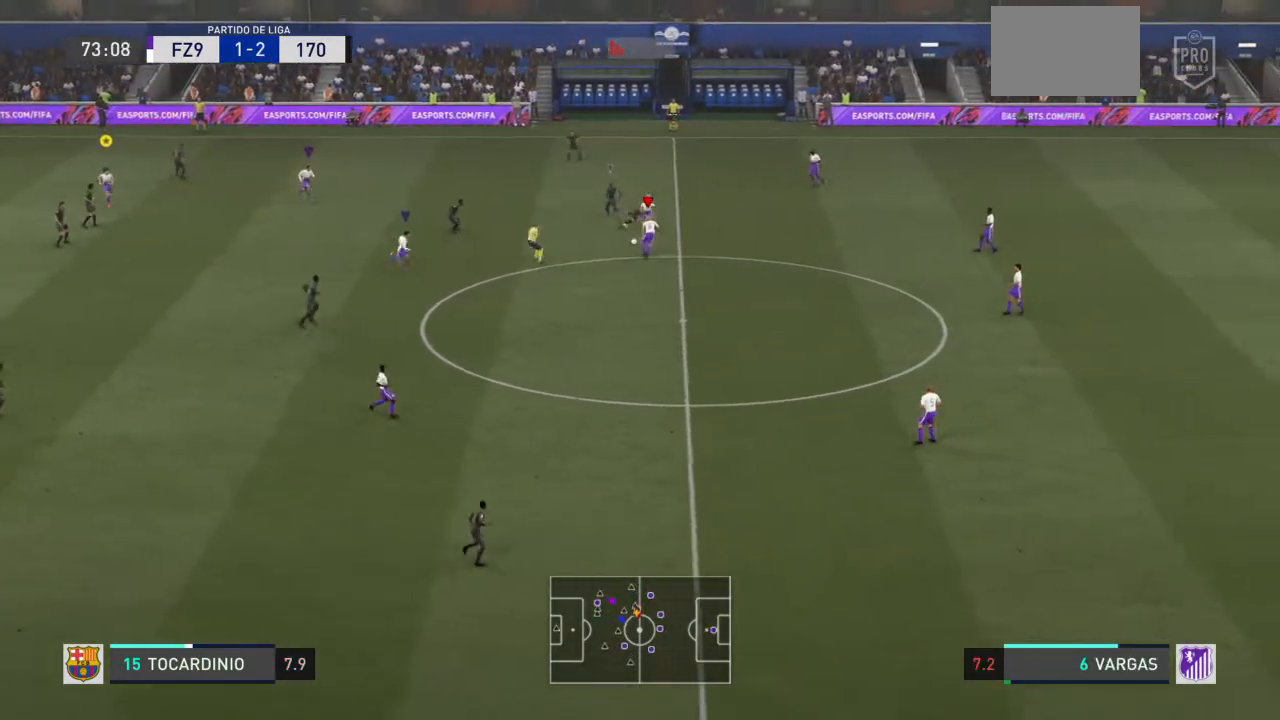
{"buttons": ["R2"], "left_stick": "down-left", "right_stick": "center", "events": [[100, "CROSS", "down"], [200, "left_stick", "down-left"], [267, "CROSS", "up"]]}
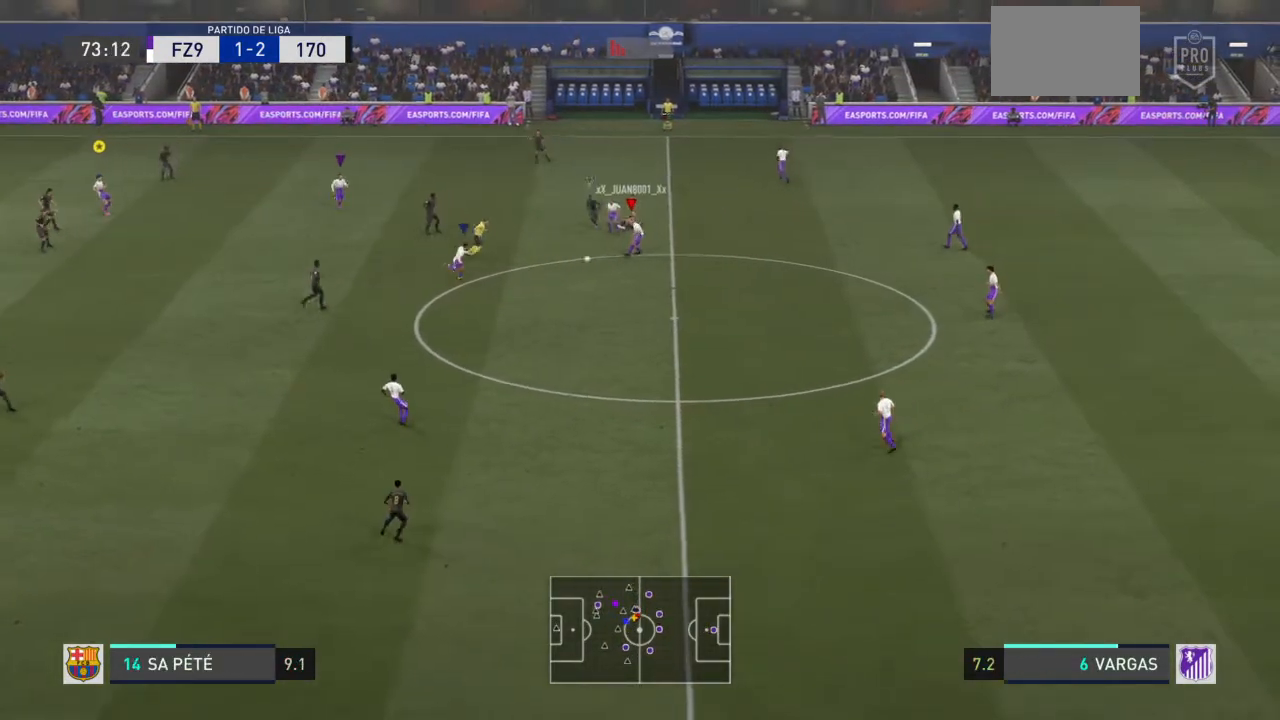
{"buttons": ["R2"], "left_stick": "left", "right_stick": "center", "events": [[100, "left_stick", "left"]]}
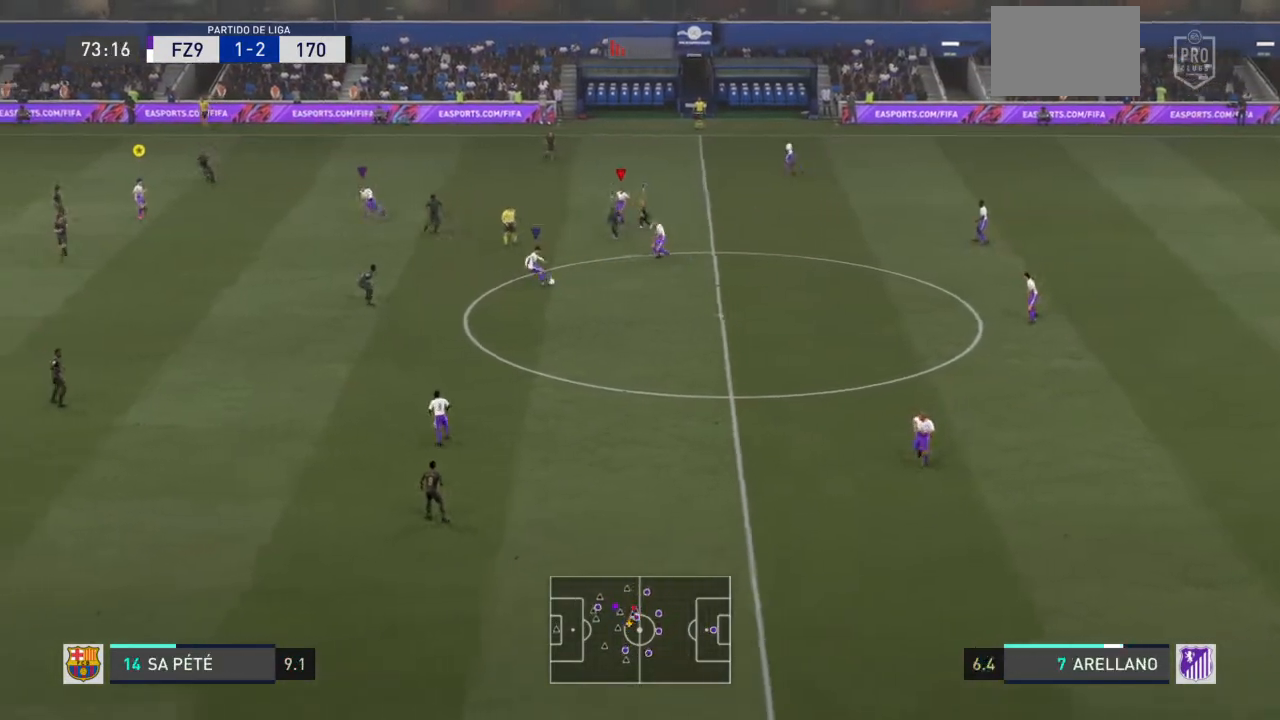
{"buttons": ["R2"], "left_stick": "down-left", "right_stick": "center", "events": [[34, "left_stick", "down-left"]]}
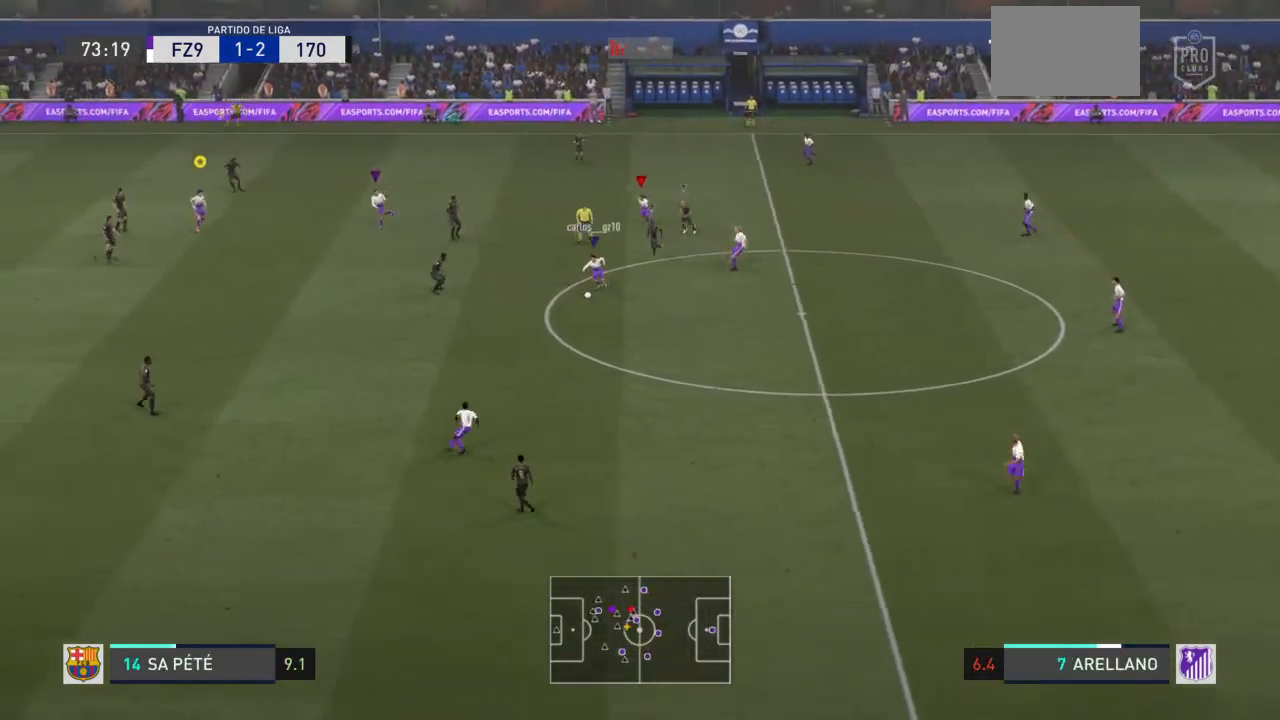
{"buttons": ["R2"], "left_stick": "left", "right_stick": "center", "events": [[434, "left_stick", "left"]]}
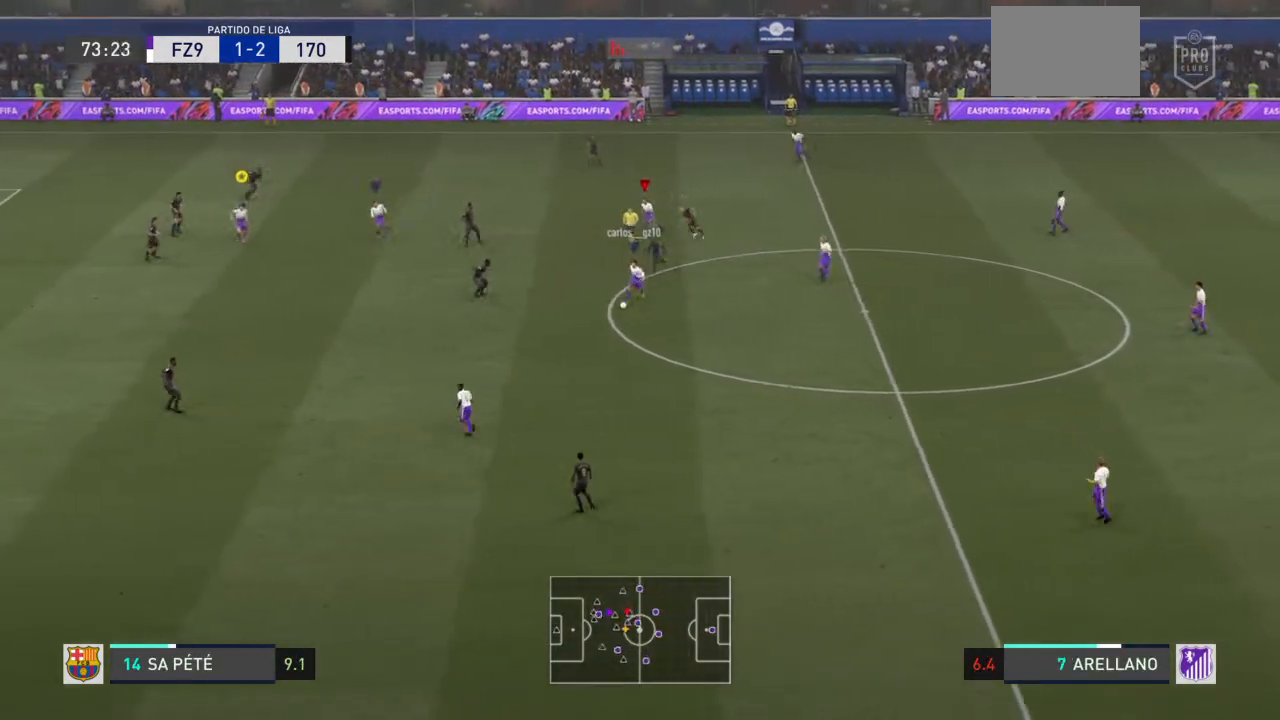
{"buttons": ["R2"], "left_stick": "down-left", "right_stick": "center", "events": [[34, "L1", "down"], [134, "L1", "up"], [167, "left_stick", "down-left"]]}
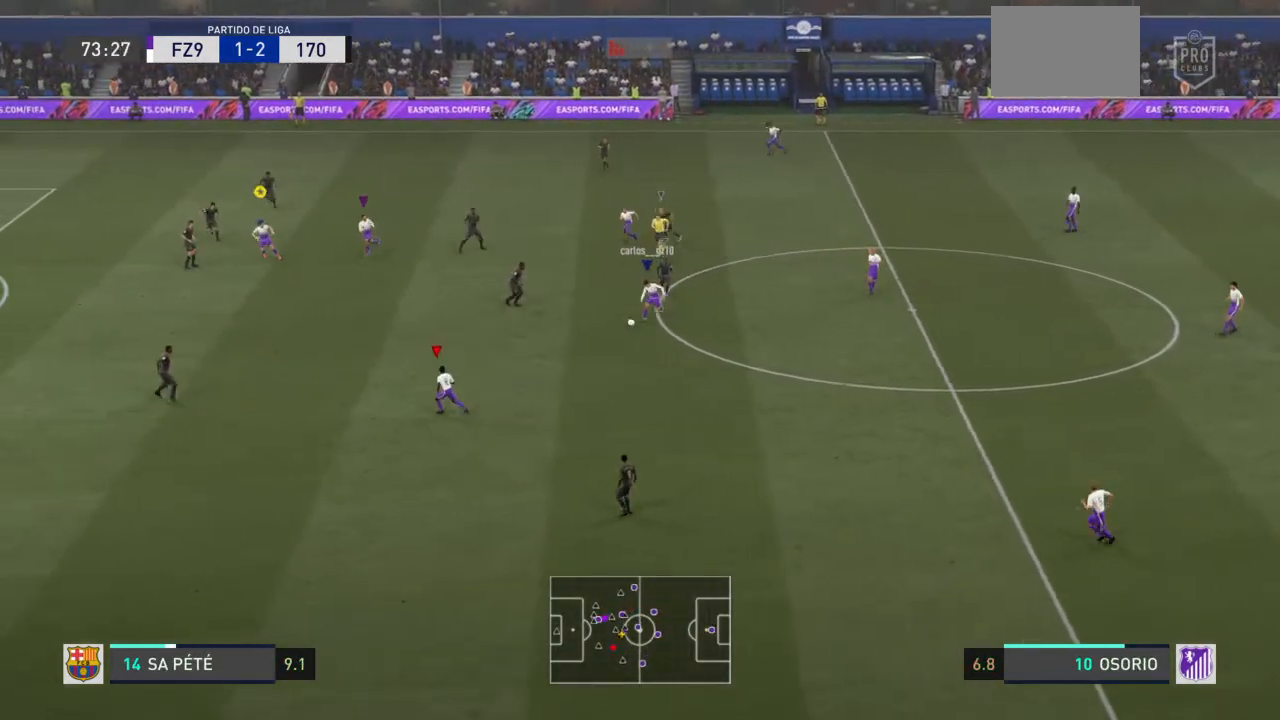
{"buttons": [], "left_stick": "left", "right_stick": "center", "events": [[333, "left_stick", "left"], [400, "R2", "up"]]}
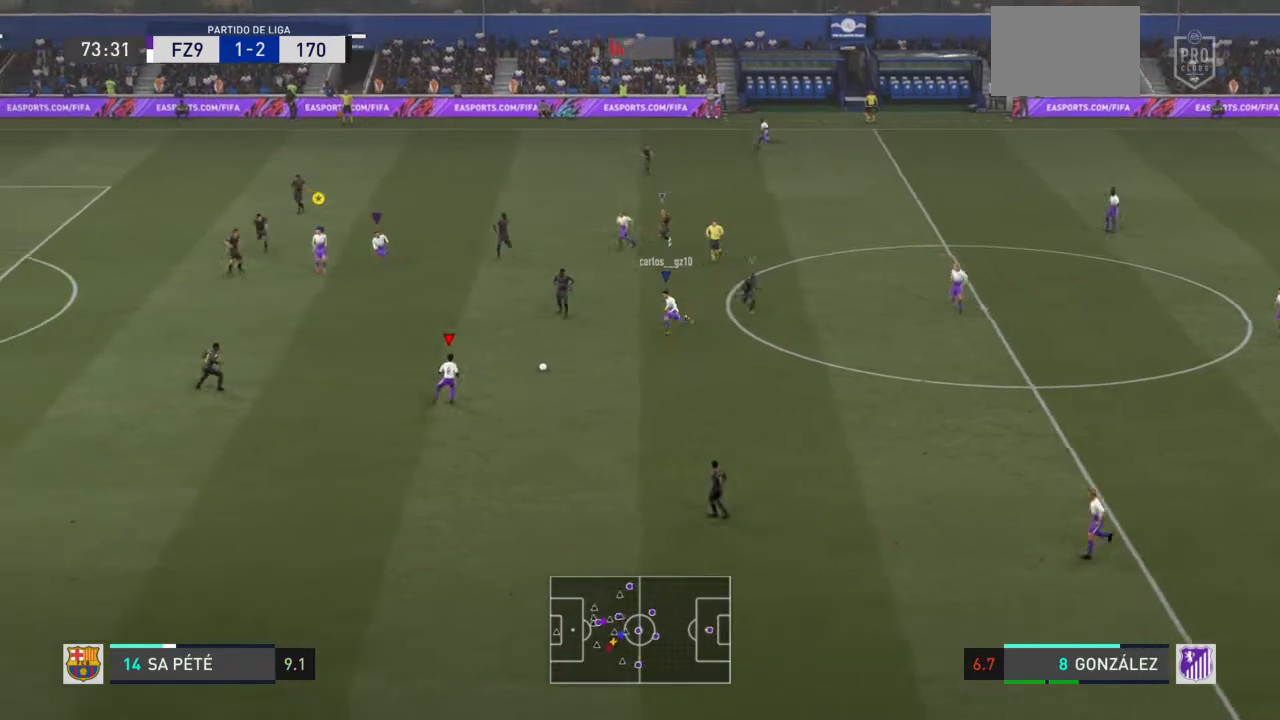
{"buttons": [], "left_stick": "up-left", "right_stick": "center", "events": [[34, "left_stick", "up-left"], [267, "CROSS", "down"], [467, "CROSS", "up"]]}
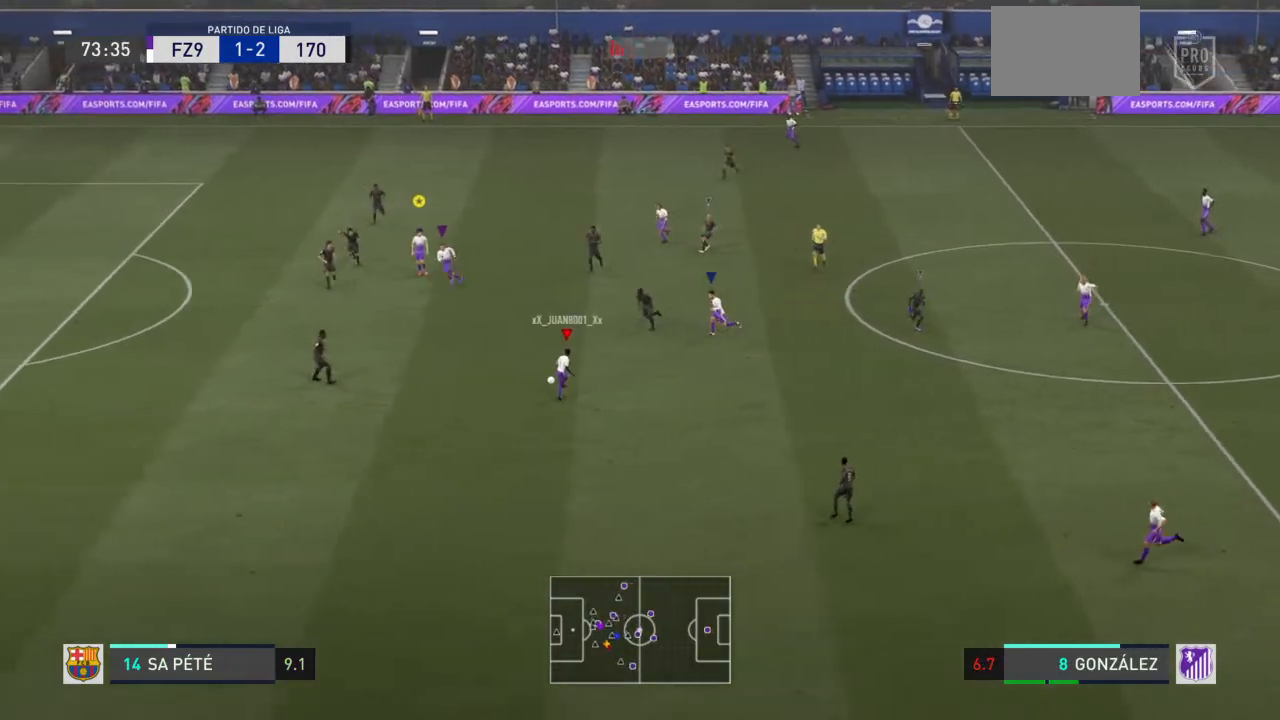
{"buttons": ["R2"], "left_stick": "up-left", "right_stick": "center", "events": [[333, "left_stick", "left"], [400, "L1", "down"], [434, "left_stick", "up-left"], [500, "L1", "up"], [500, "R2", "down"]]}
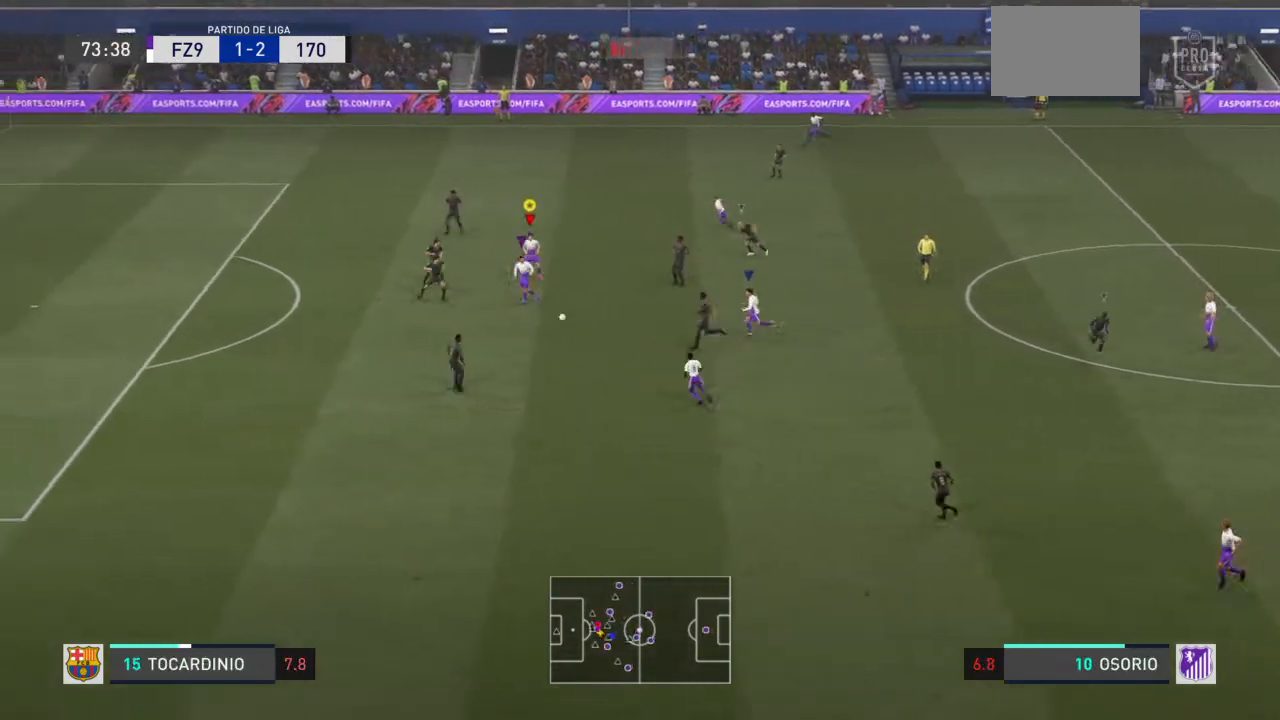
{"buttons": ["R2"], "left_stick": "up-left", "right_stick": "center", "events": []}